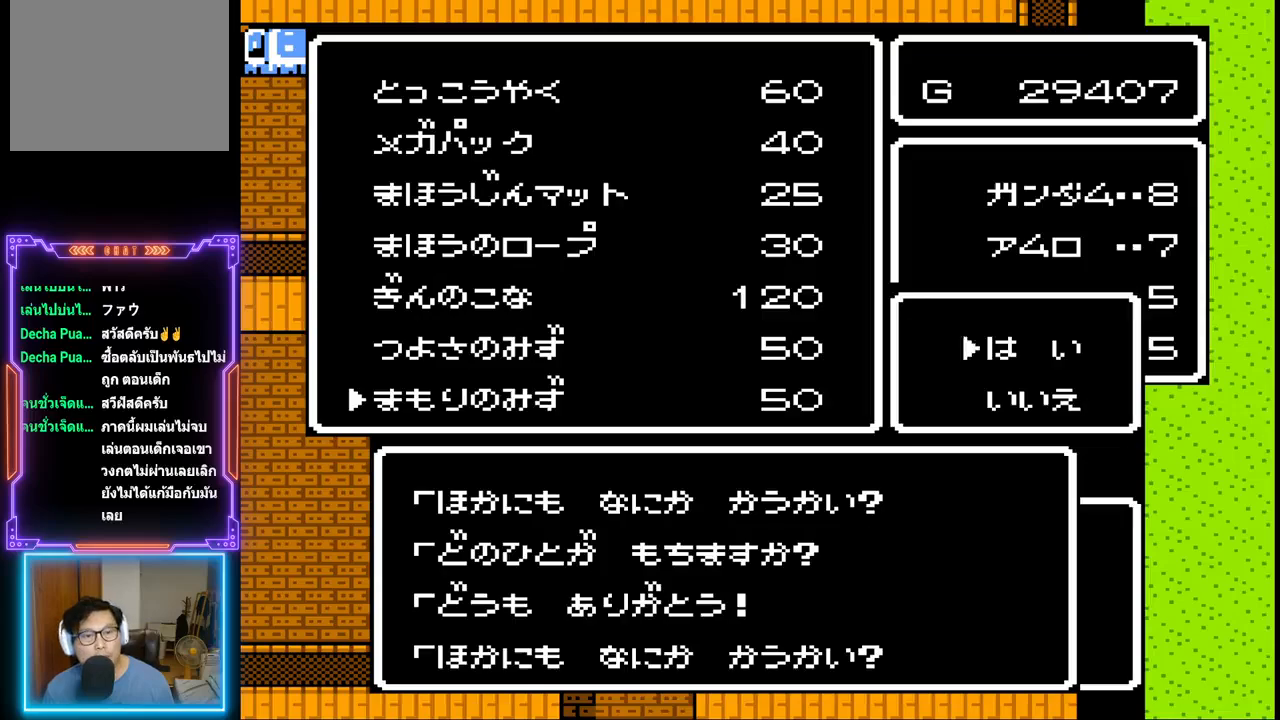
Gameplay with a controller (PlayStation layout); each line is a JSON object with the inputs held at the frame after it. "events" lists button and stick changes between this image and that frame as [ms after this image, input, new state], when the widget could be followed in between. Not read: L3 R3 left_stick right_stick.
{"buttons": [], "events": [[167, "CIRCLE", "down"], [300, "CIRCLE", "up"]]}
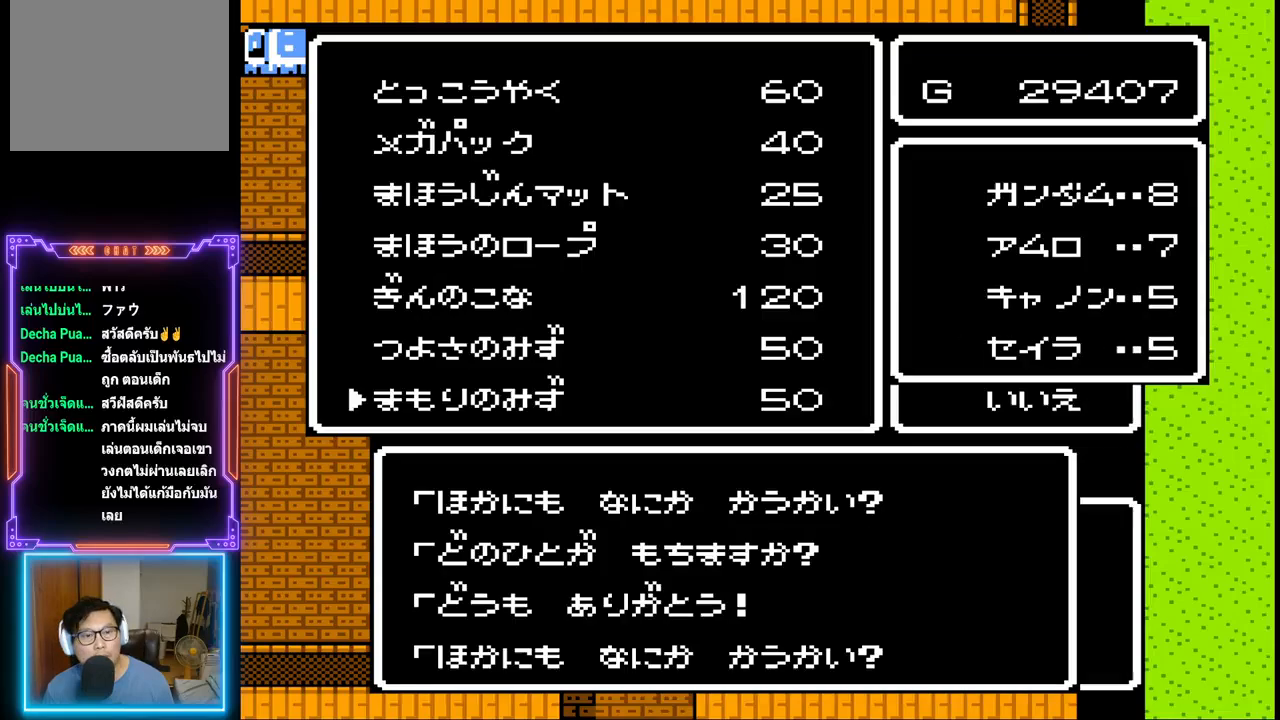
{"buttons": [], "events": []}
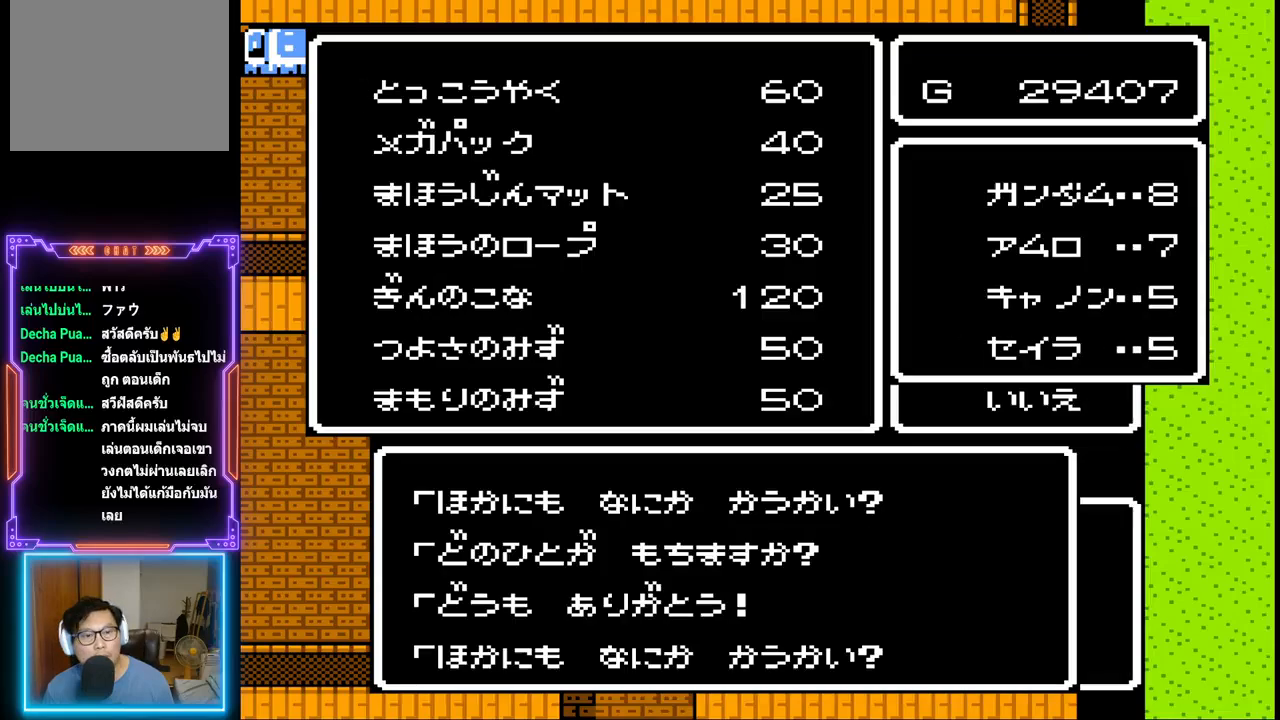
{"buttons": [], "events": [[217, "DPAD_DOWN", "down"], [300, "DPAD_DOWN", "up"]]}
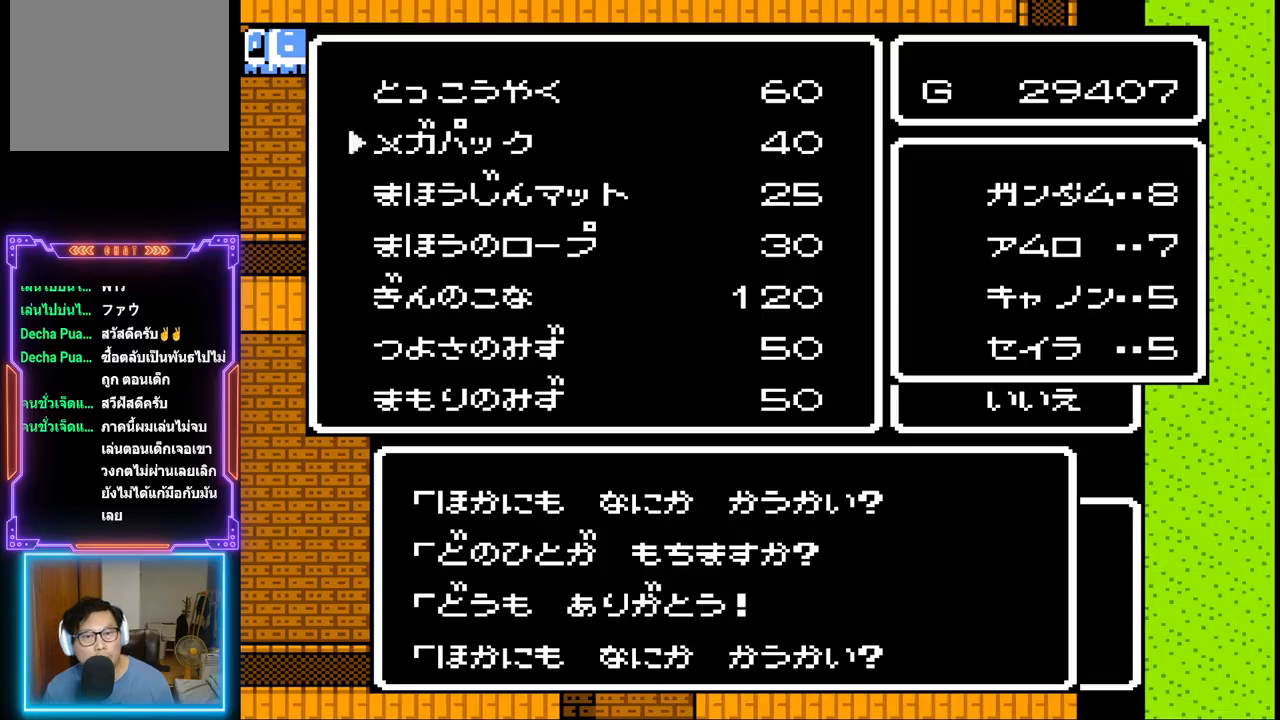
{"buttons": [], "events": [[17, "DPAD_UP", "down"], [150, "DPAD_UP", "up"]]}
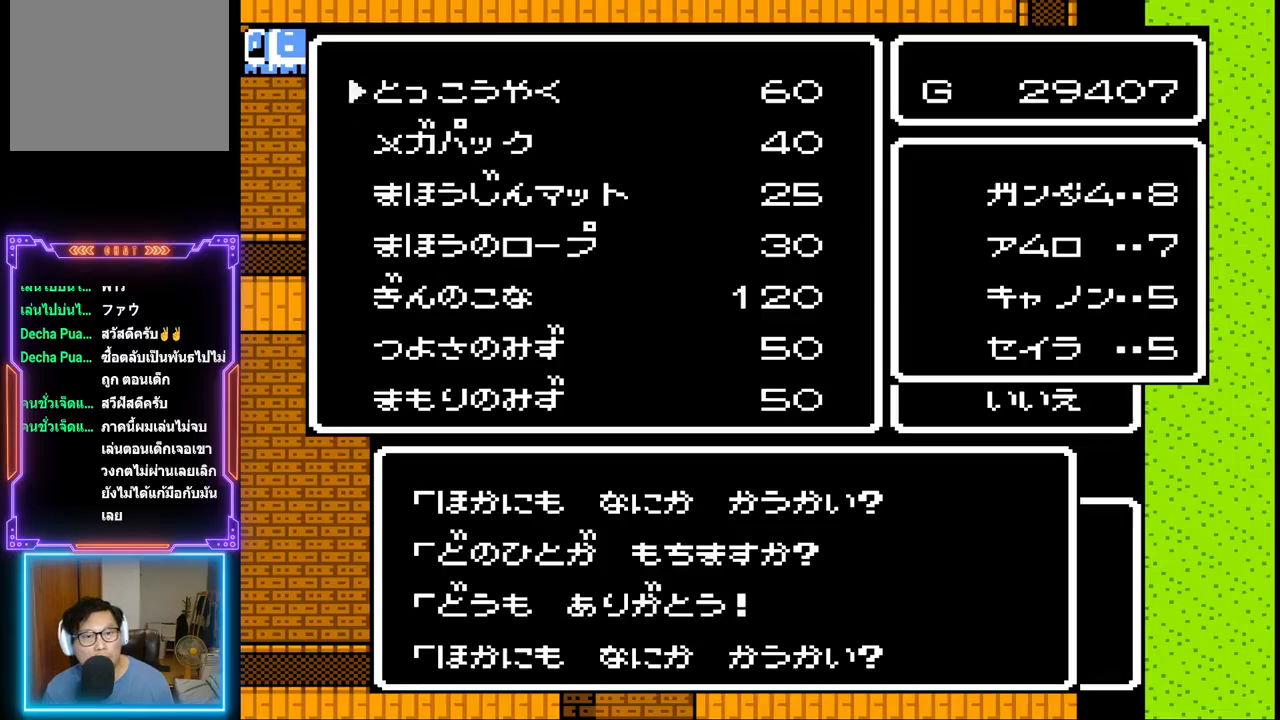
{"buttons": [], "events": []}
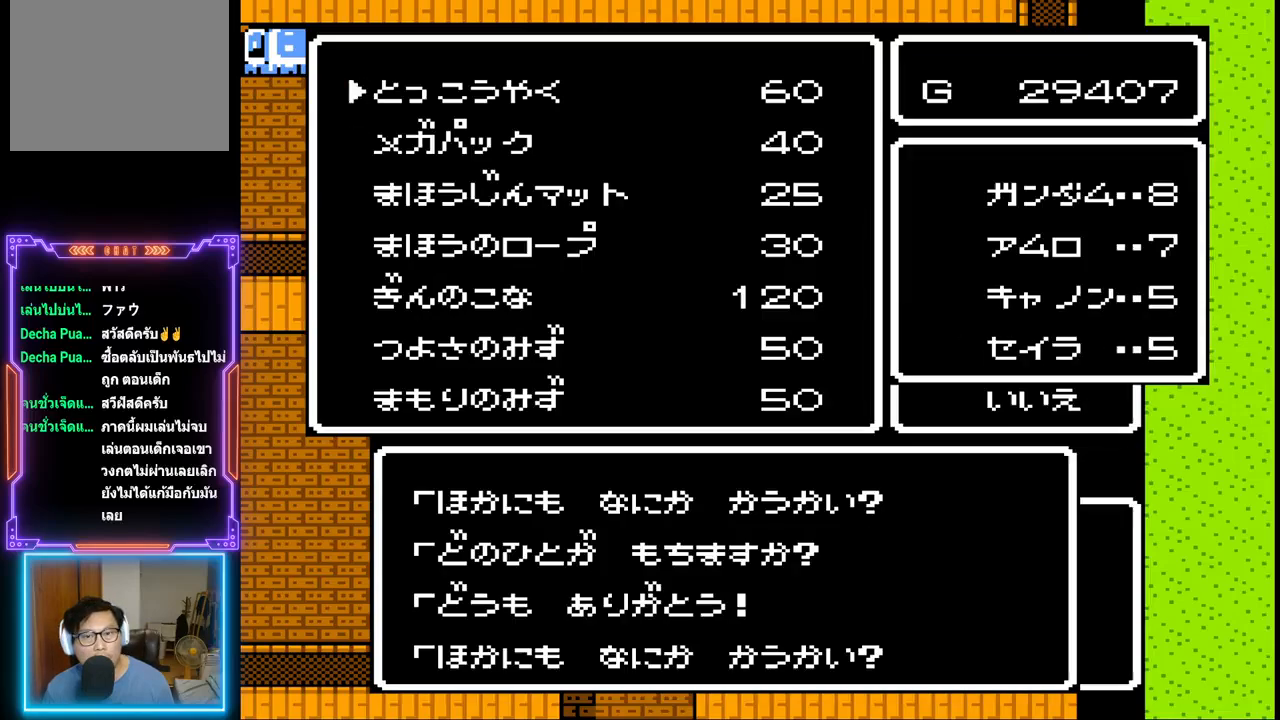
{"buttons": [], "events": []}
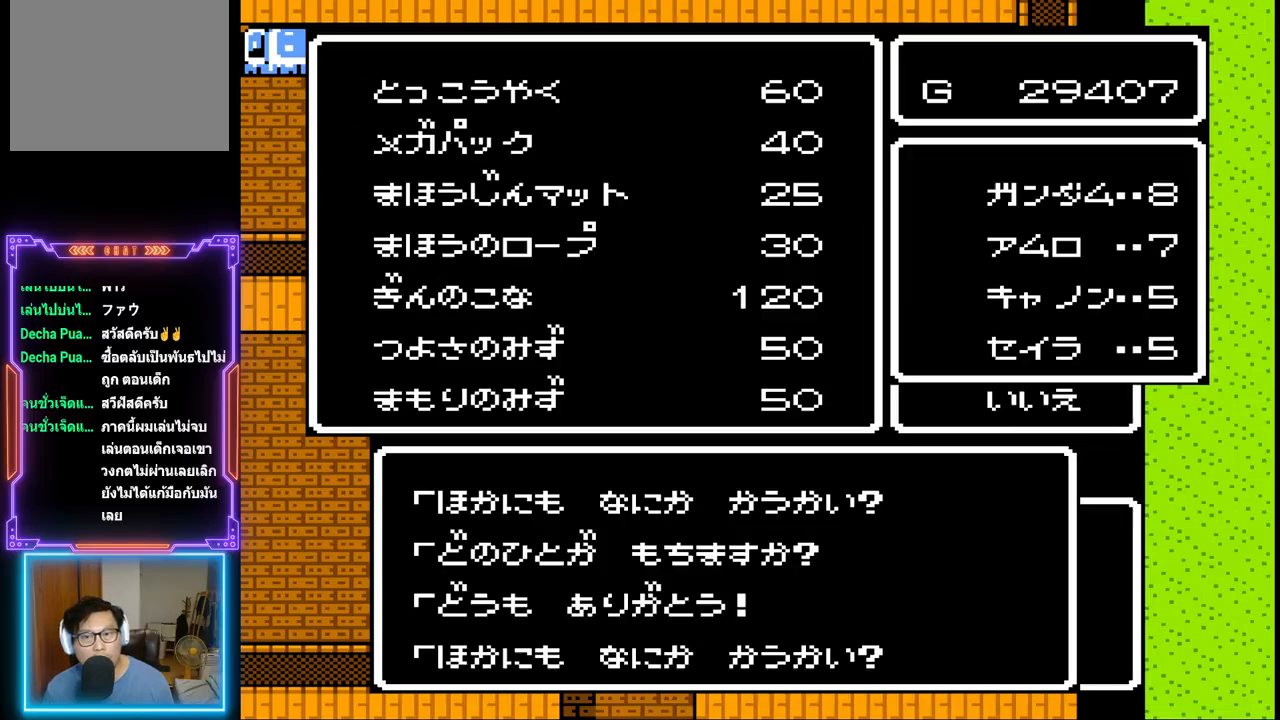
{"buttons": [], "events": [[83, "DPAD_DOWN", "down"], [233, "DPAD_DOWN", "up"]]}
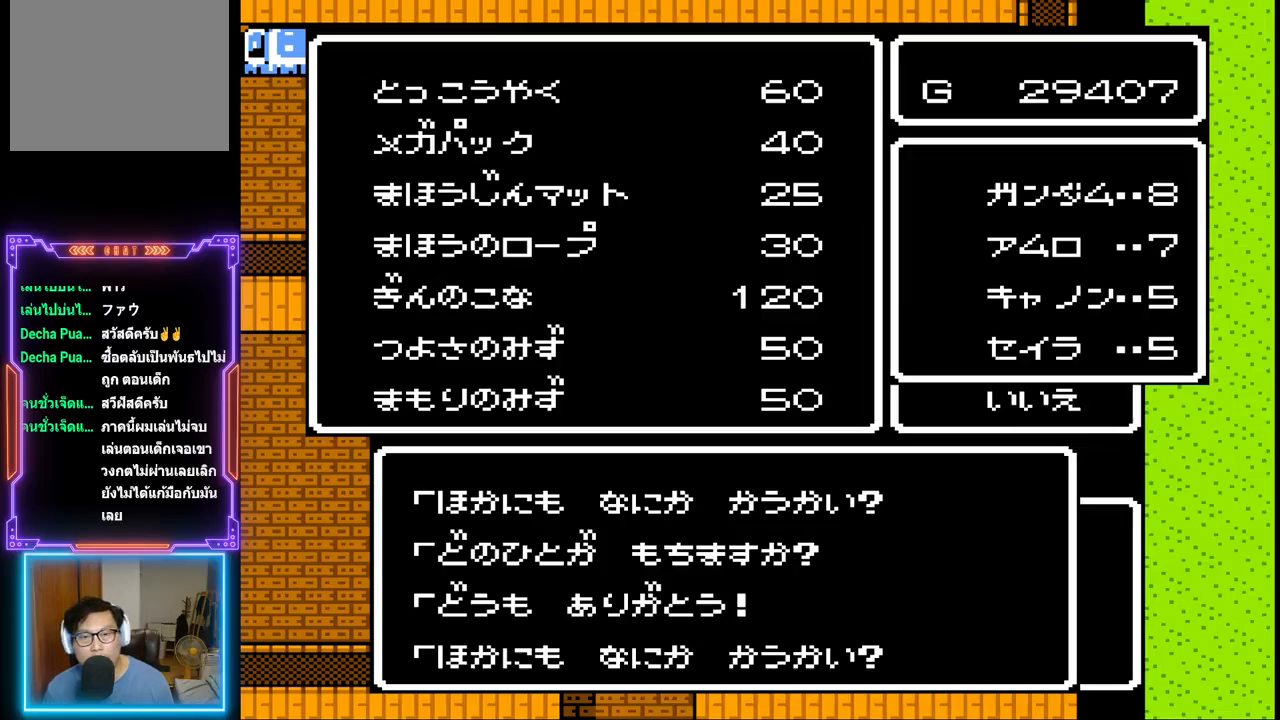
{"buttons": [], "events": []}
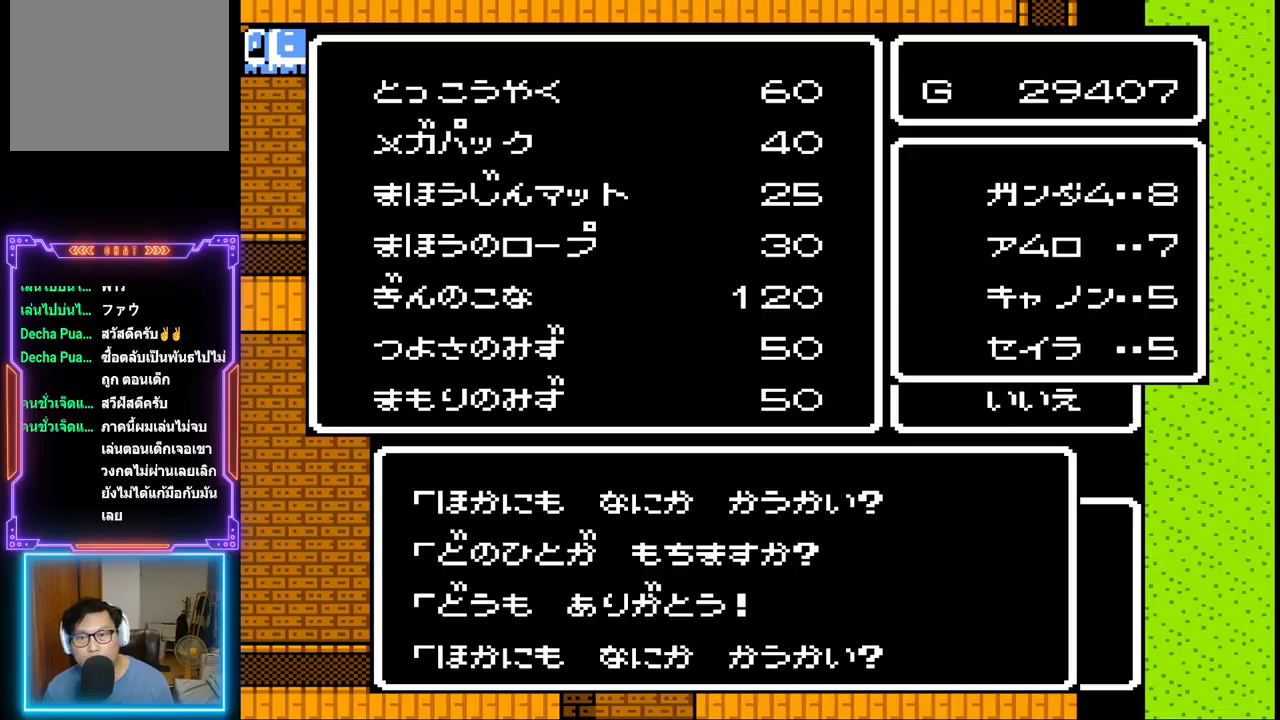
{"buttons": [], "events": [[167, "DPAD_DOWN", "down"], [283, "DPAD_DOWN", "up"]]}
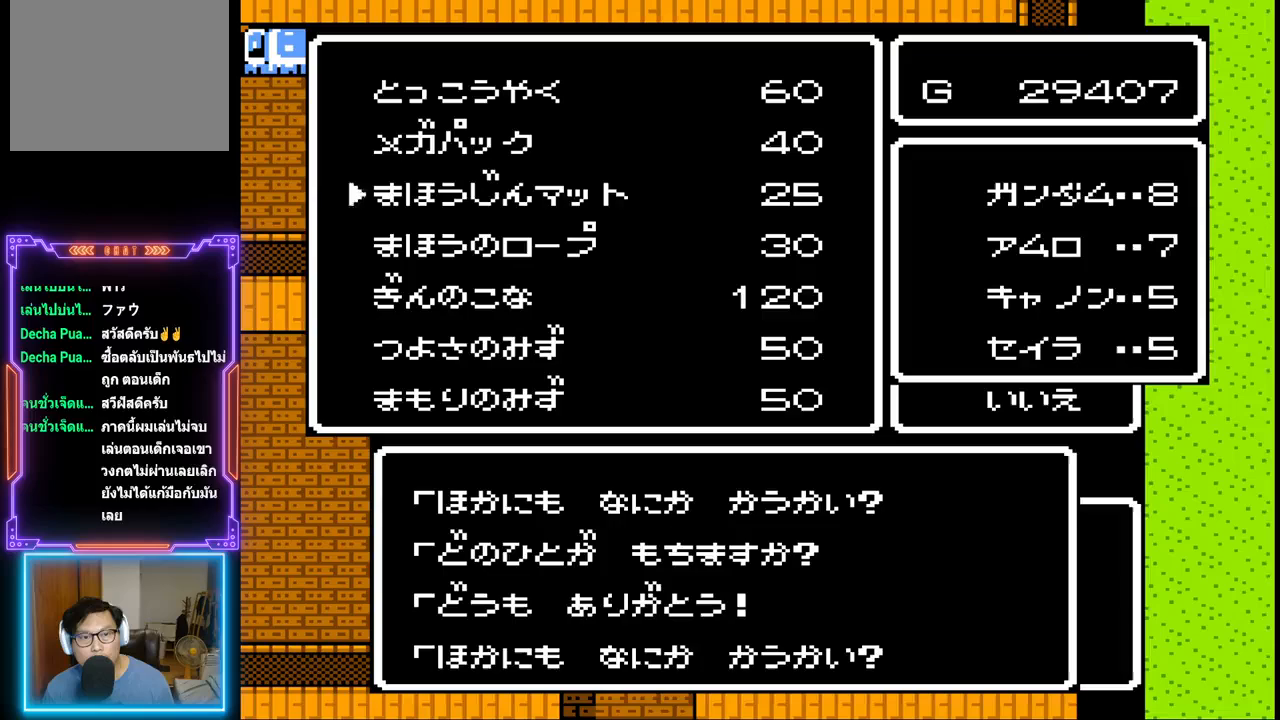
{"buttons": ["DPAD_DOWN"], "events": [[17, "DPAD_DOWN", "down"], [150, "DPAD_DOWN", "up"], [500, "DPAD_DOWN", "down"]]}
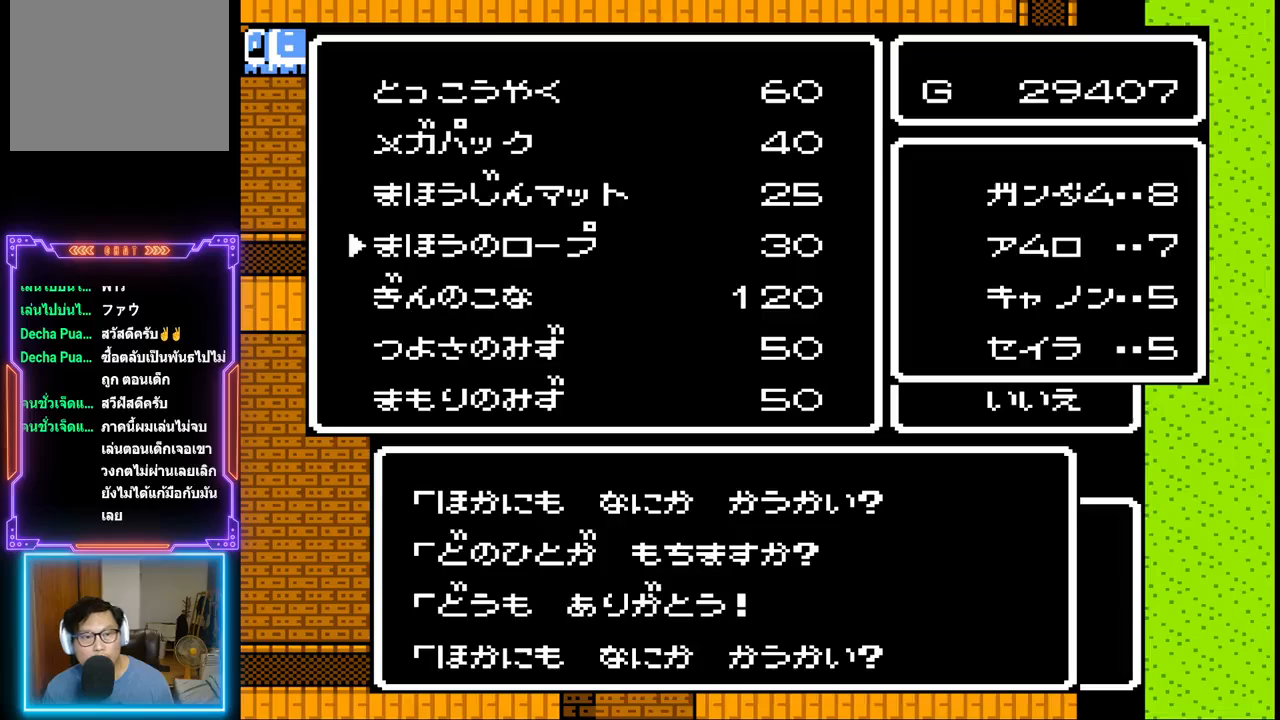
{"buttons": [], "events": [[133, "DPAD_DOWN", "up"]]}
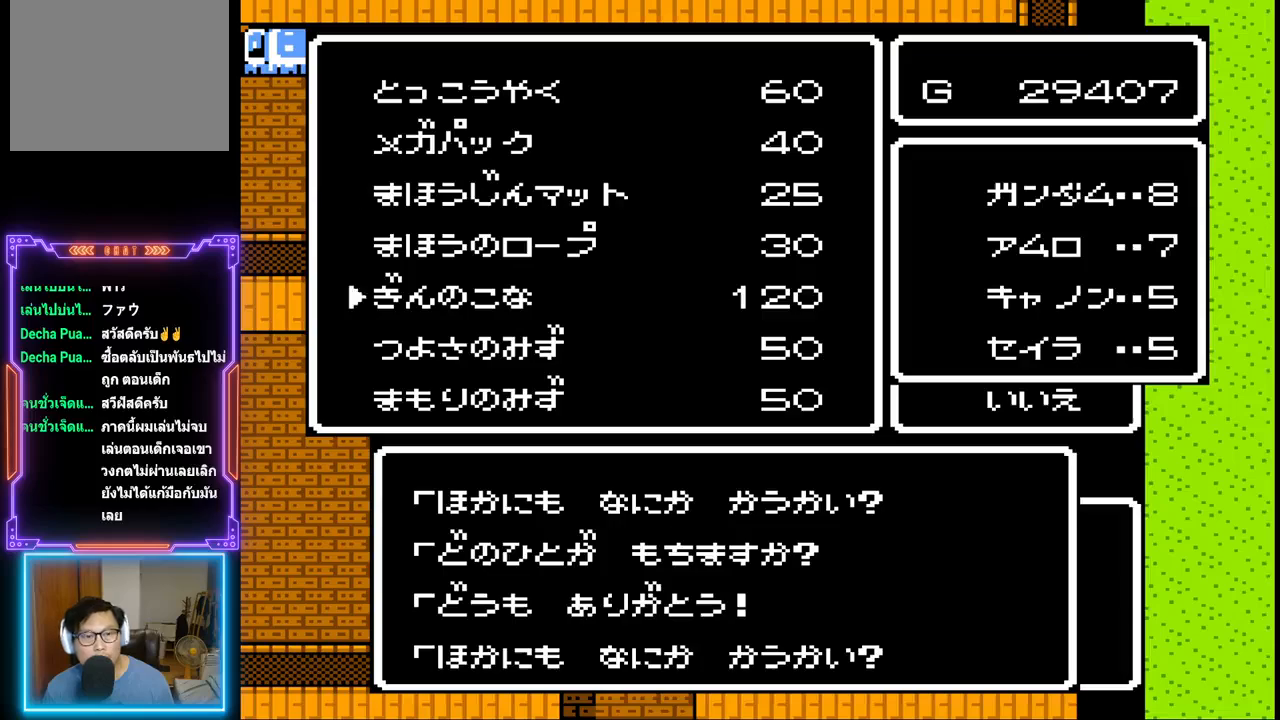
{"buttons": [], "events": [[200, "DPAD_UP", "down"], [317, "DPAD_UP", "up"]]}
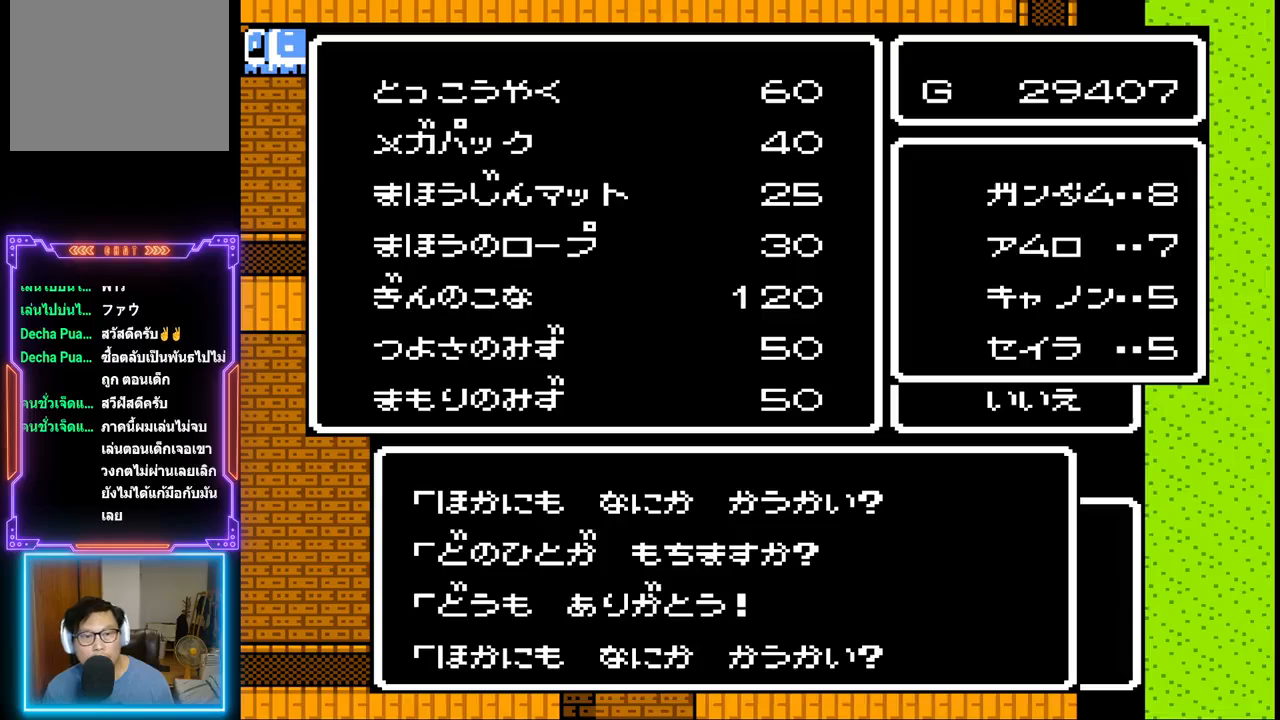
{"buttons": ["DPAD_UP"], "events": [[450, "DPAD_UP", "down"]]}
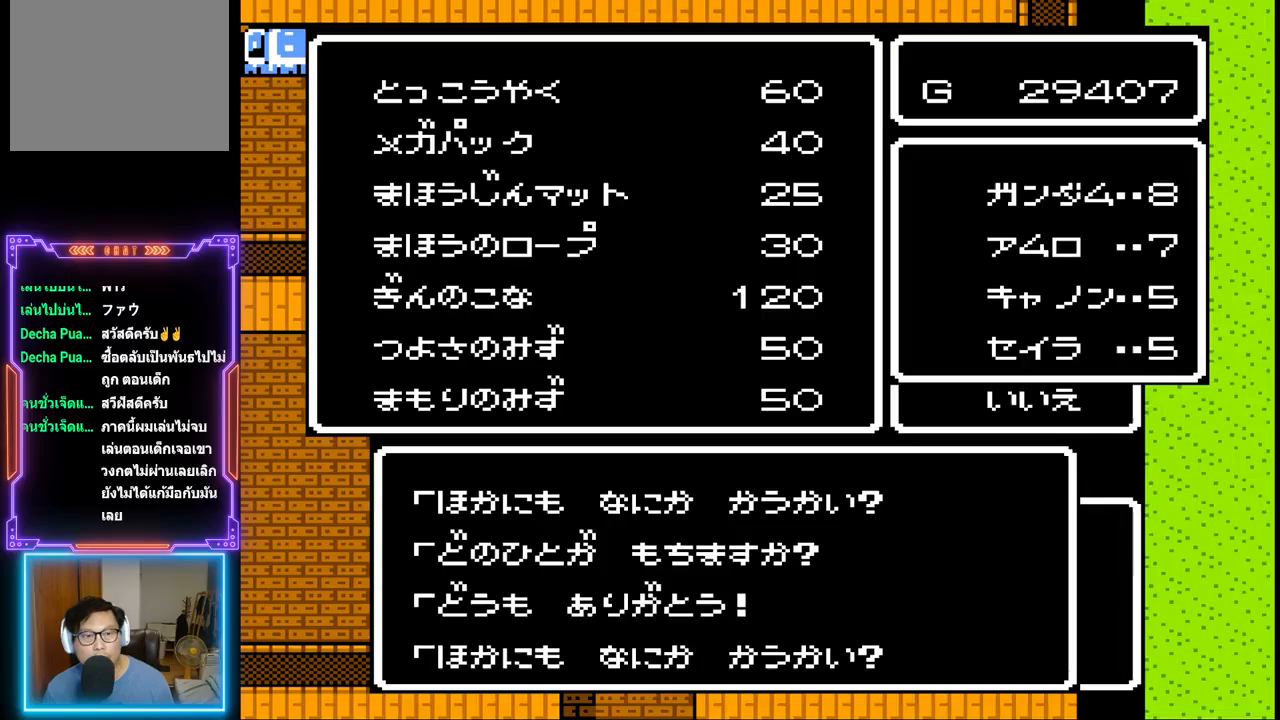
{"buttons": [], "events": [[50, "DPAD_UP", "up"], [150, "DPAD_UP", "down"], [267, "DPAD_UP", "up"], [383, "DPAD_UP", "down"], [467, "DPAD_UP", "up"]]}
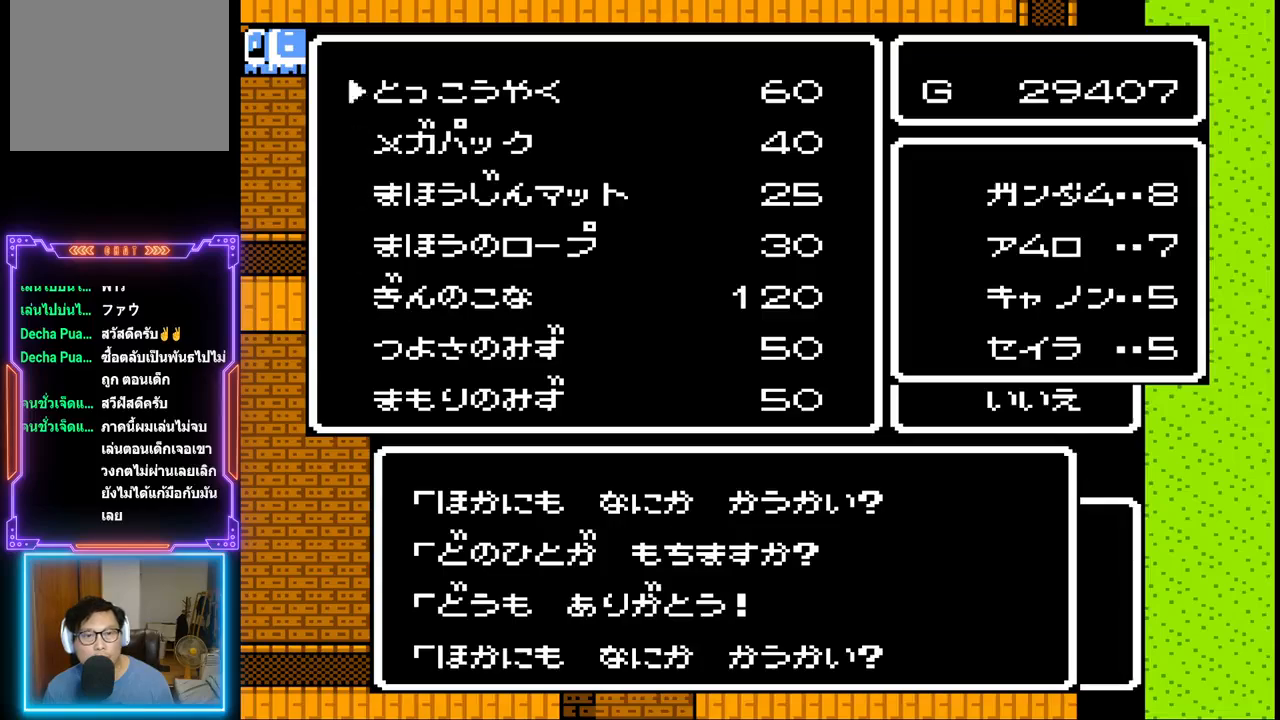
{"buttons": [], "events": []}
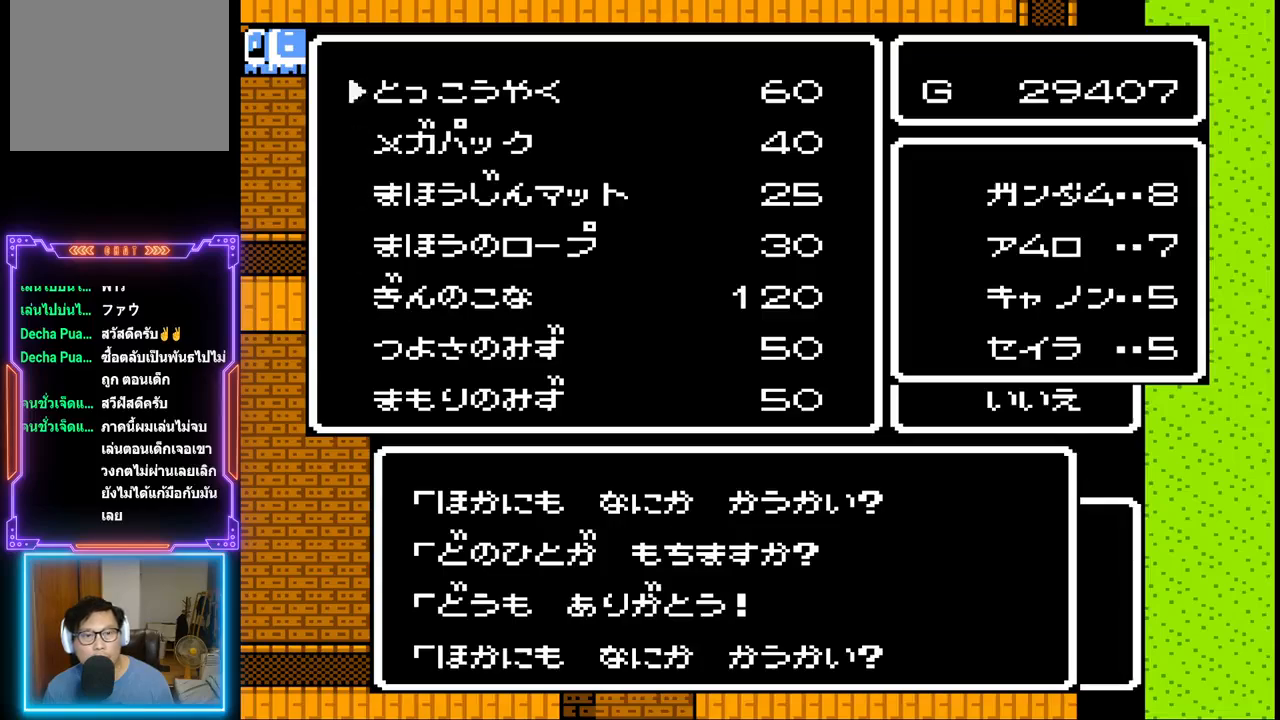
{"buttons": ["CIRCLE"], "events": [[417, "CIRCLE", "down"]]}
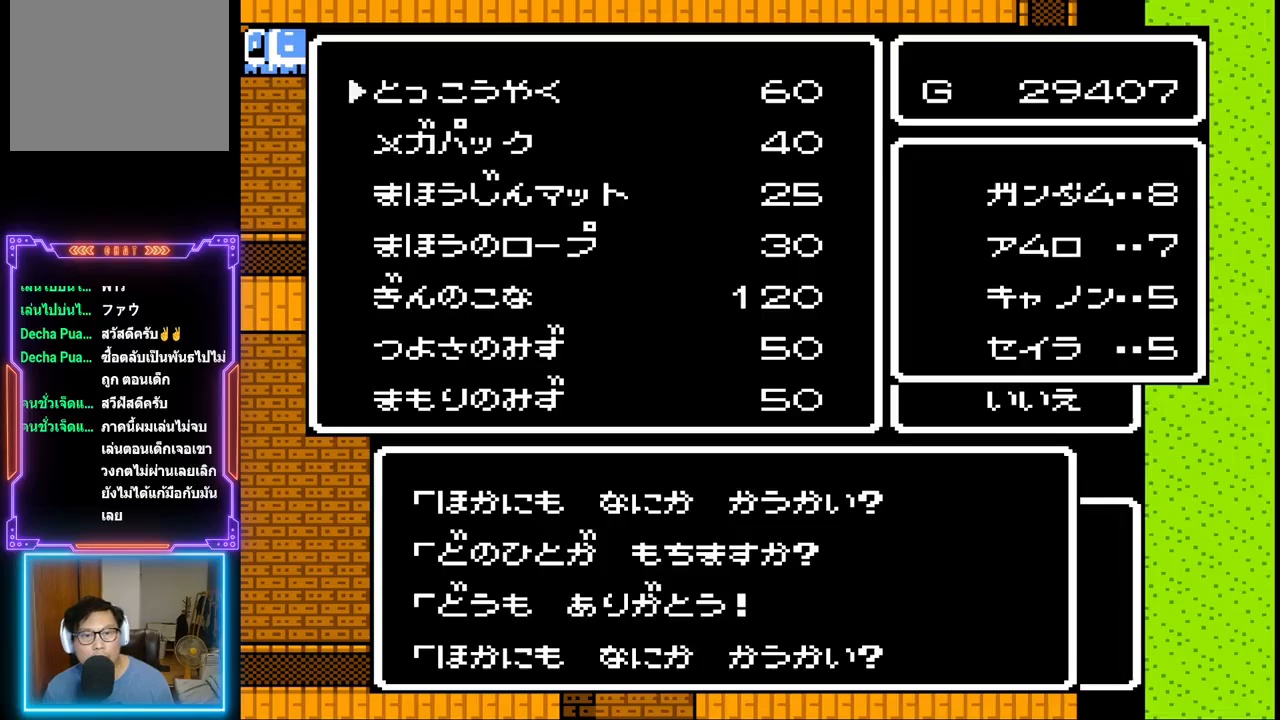
{"buttons": [], "events": [[83, "CIRCLE", "up"]]}
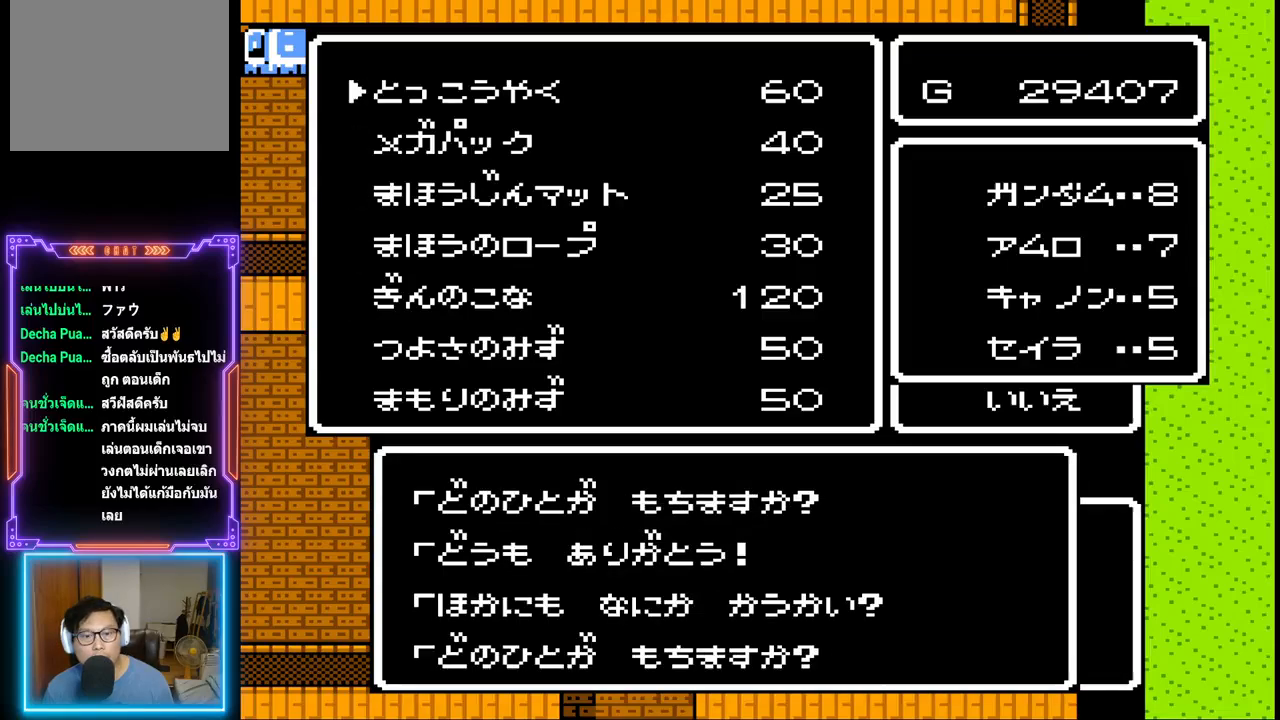
{"buttons": [], "events": []}
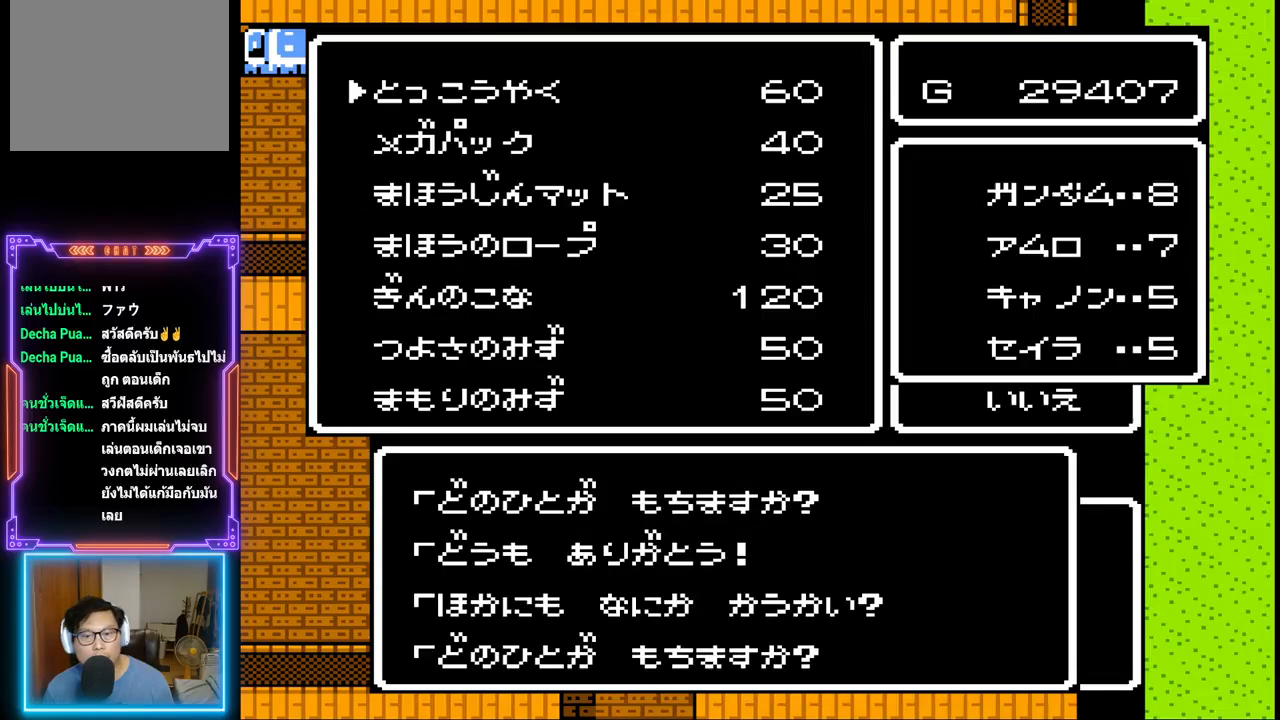
{"buttons": [], "events": [[167, "DPAD_DOWN", "down"], [300, "DPAD_DOWN", "up"]]}
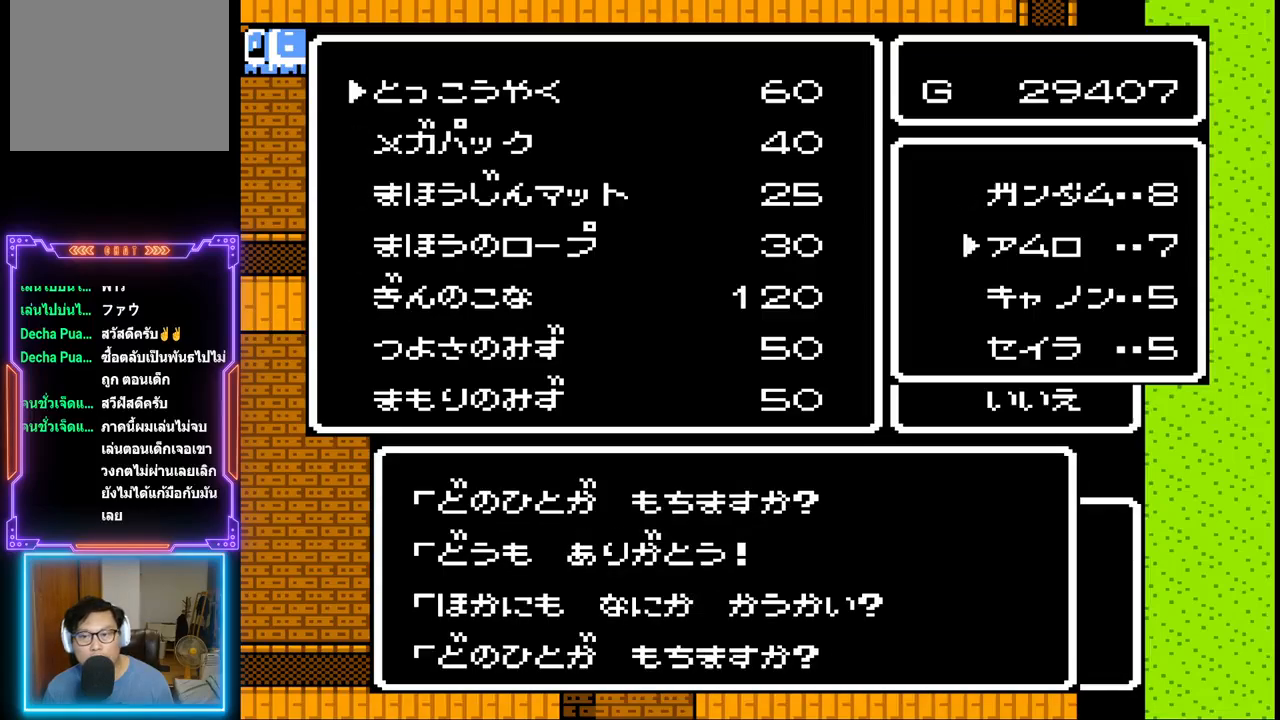
{"buttons": [], "events": [[67, "DPAD_DOWN", "down"], [200, "DPAD_DOWN", "up"]]}
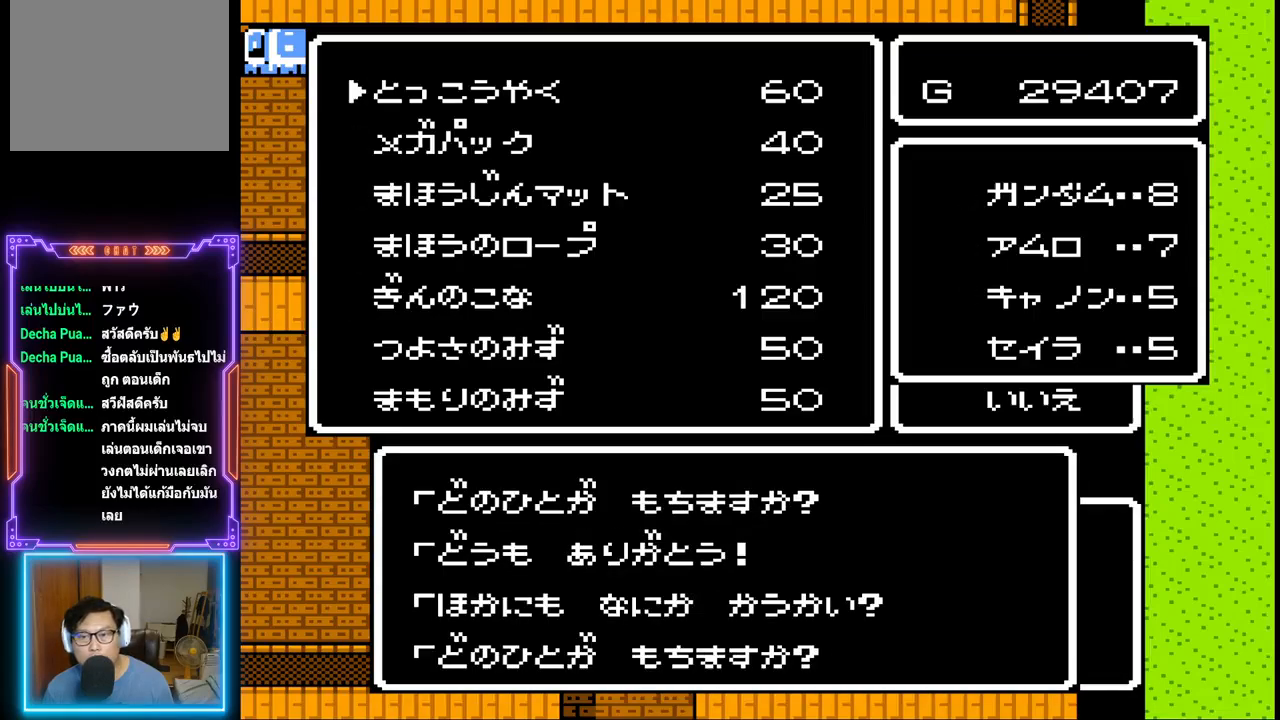
{"buttons": [], "events": [[233, "CIRCLE", "down"], [483, "CIRCLE", "up"]]}
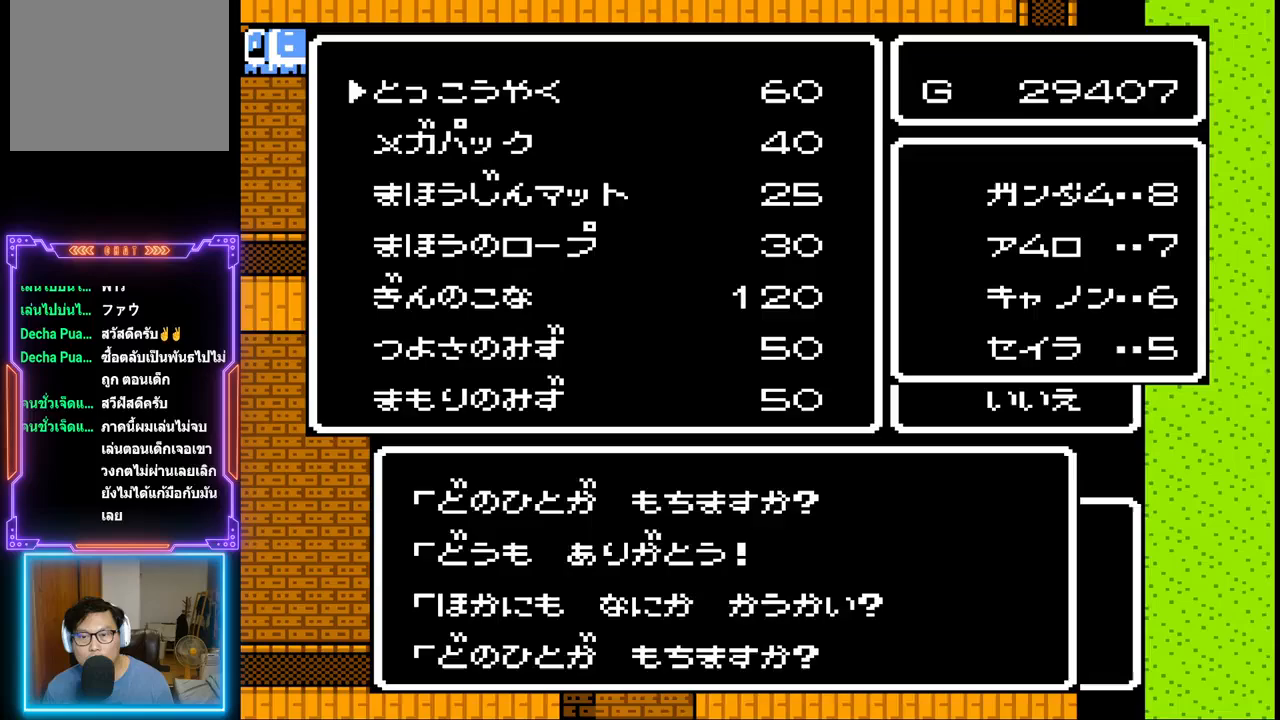
{"buttons": [], "events": []}
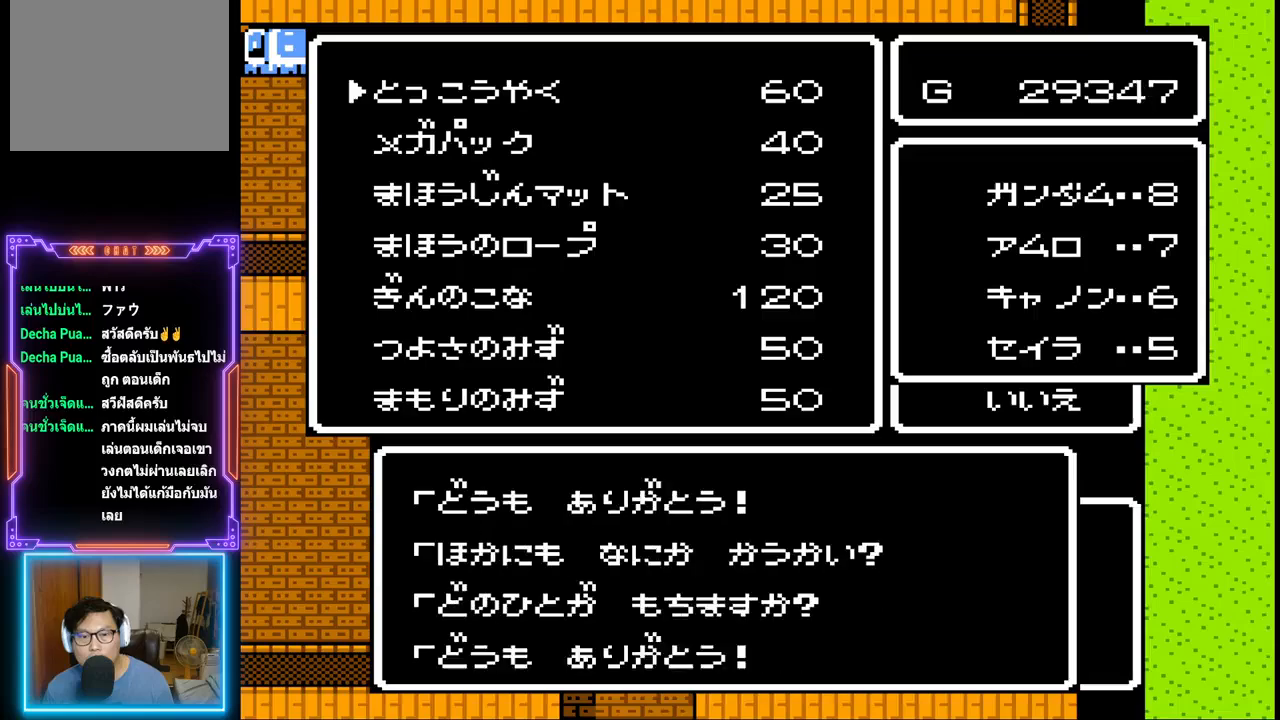
{"buttons": [], "events": []}
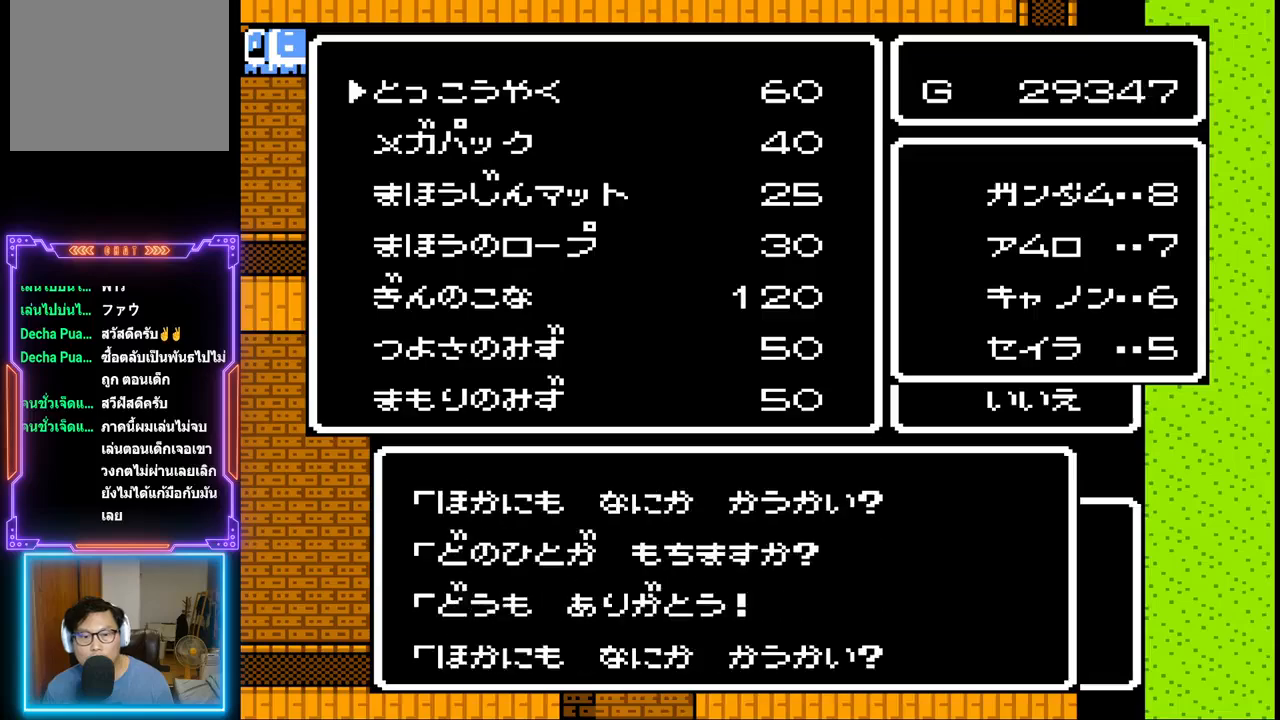
{"buttons": [], "events": []}